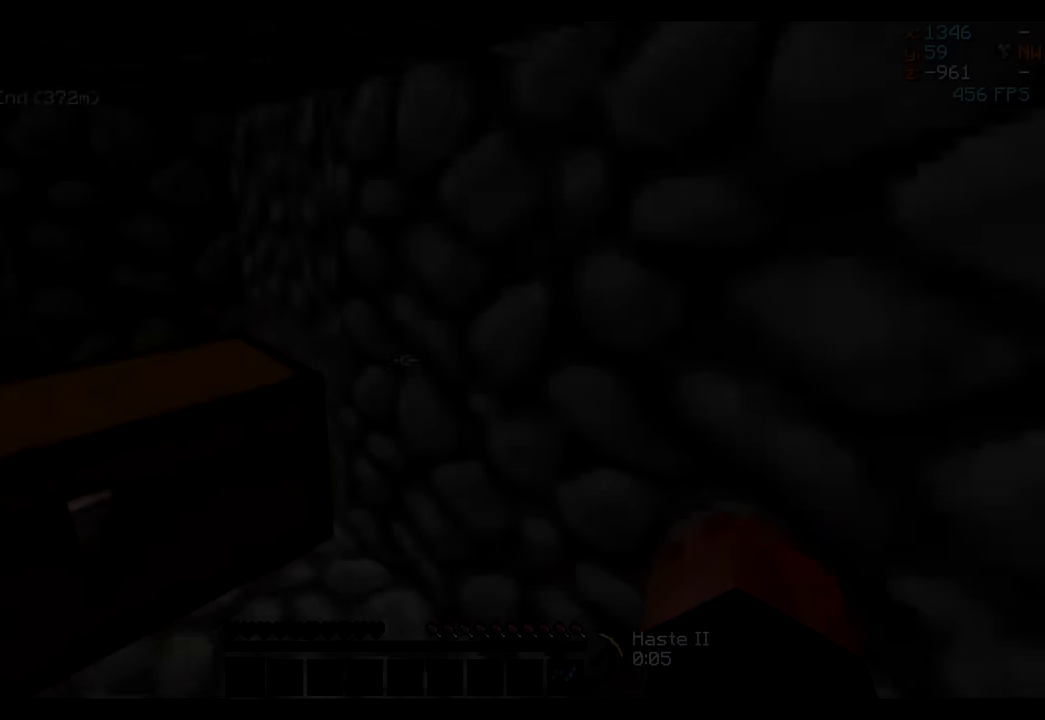
Gameplay with keyboard; each line is a JSON object with the keys held at the frame after it. "events" lists presses ("down") and releases ("up") of "a", "d", "s" and "w" between this image and that frame as [ms after this image, input, new state], when the widget could be followed in between. No other keys are recorded. Mouse input is not recorded.
{"keys": [], "events": [[133, "a", "up"], [333, "d", "down"], [483, "d", "up"]]}
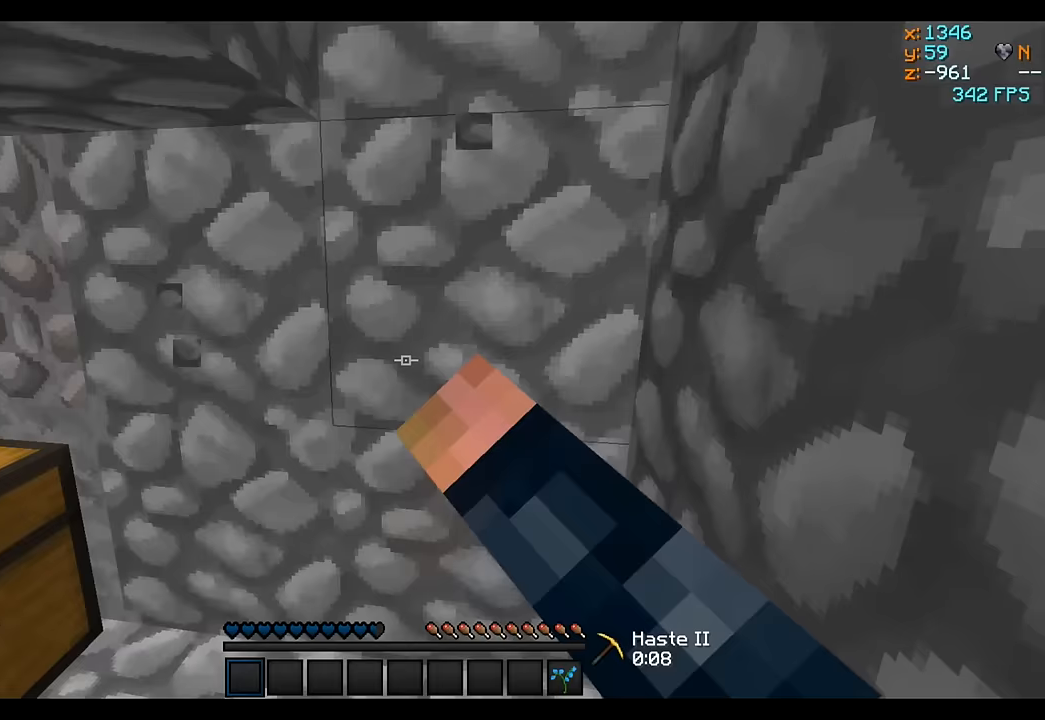
{"keys": ["a", "w"], "events": [[433, "a", "down"], [483, "w", "down"]]}
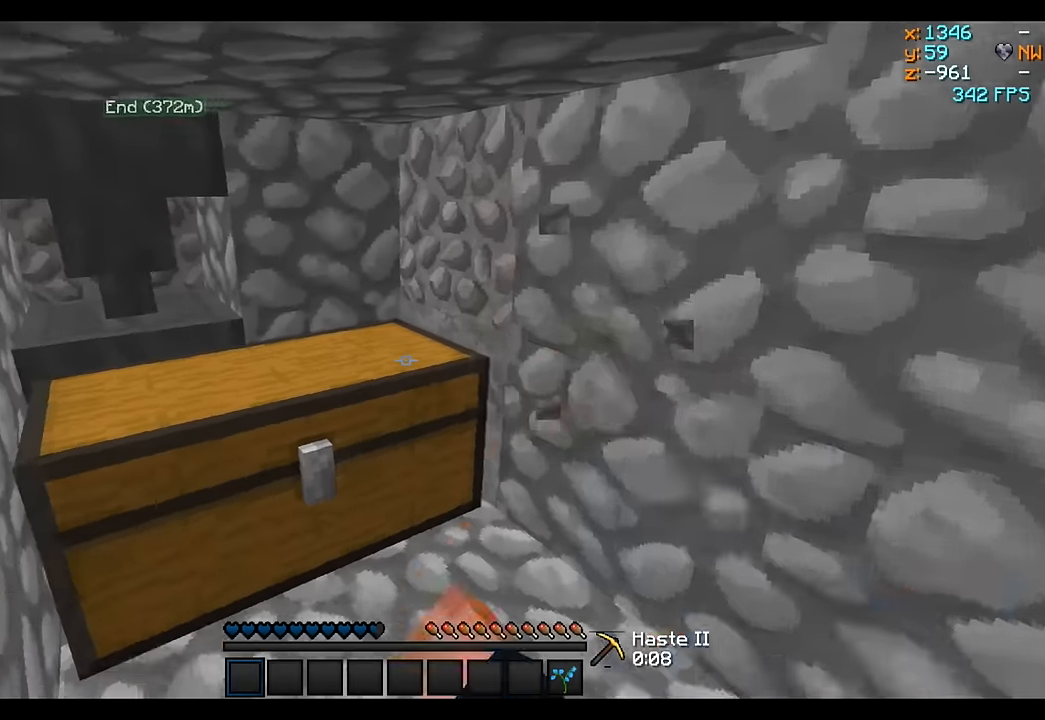
{"keys": [], "events": [[133, "a", "up"], [133, "w", "up"], [283, "d", "down"], [483, "d", "up"]]}
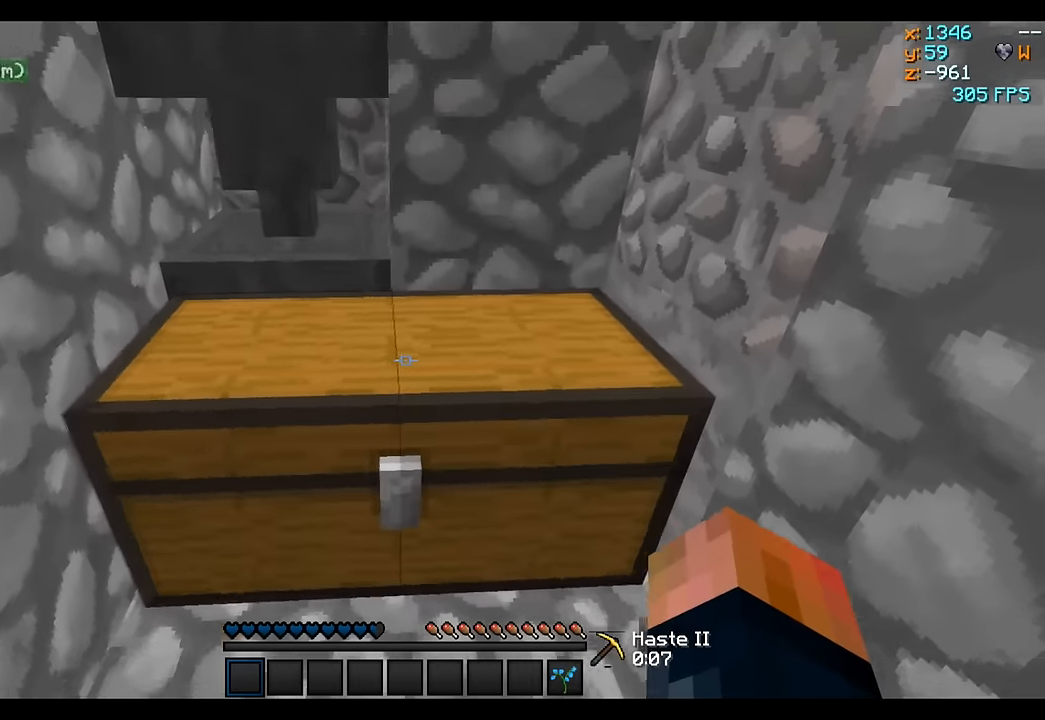
{"keys": [], "events": [[233, "a", "down"], [283, "w", "down"], [433, "a", "up"], [433, "w", "up"]]}
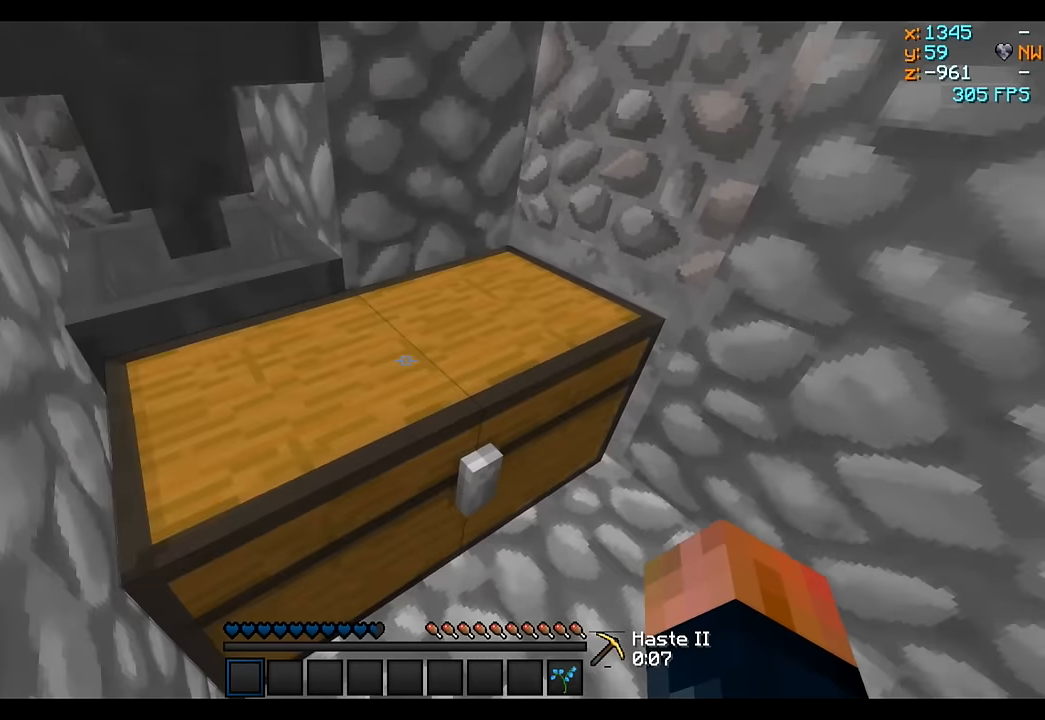
{"keys": [], "events": [[133, "d", "down"], [183, "s", "down"], [283, "d", "up"], [283, "s", "up"]]}